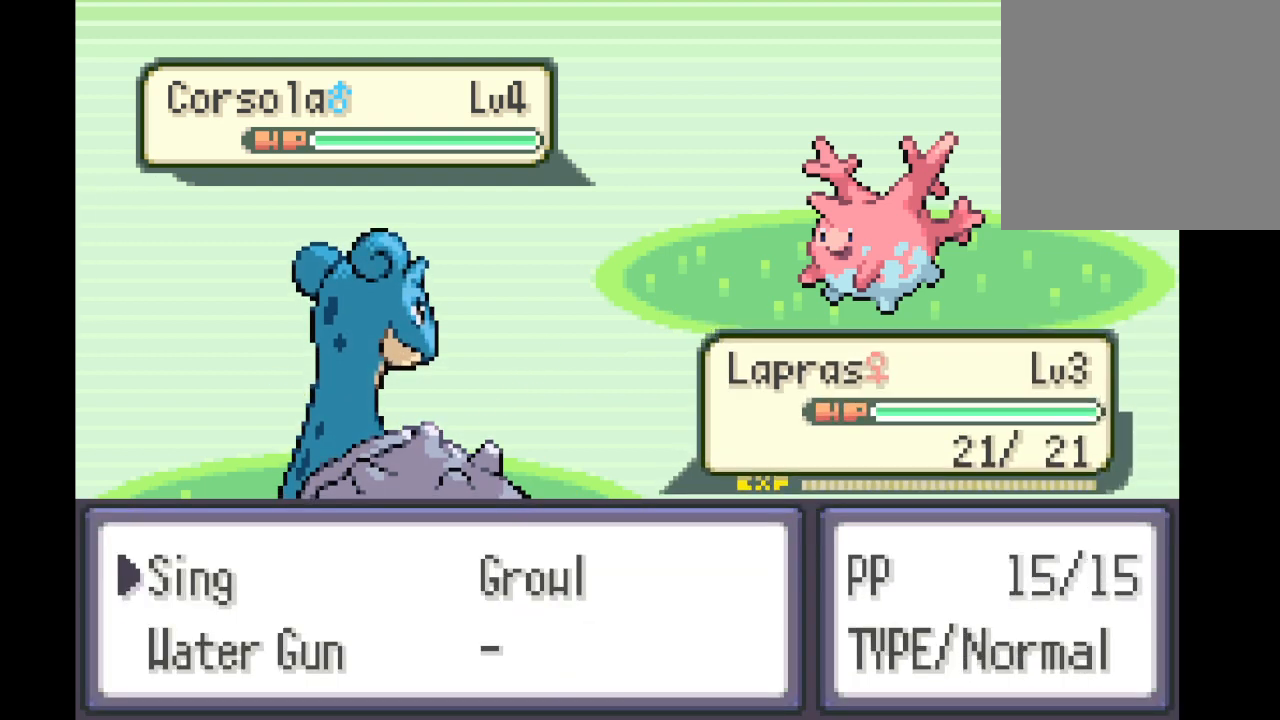
Gameplay with a controller (Xbox layout); each line is a JSON object with the inputs held at the frame after it. "events" lists button and stick changes between this image and that frame as [ms after this image, input, new state], when the widget could be followed in between. Not read: L3 R3.
{"buttons": [], "left_stick": "center", "right_stick": "center", "events": [[42, "left_stick", "right"], [125, "left_stick", "center"], [334, "left_stick", "left"], [459, "left_stick", "center"]]}
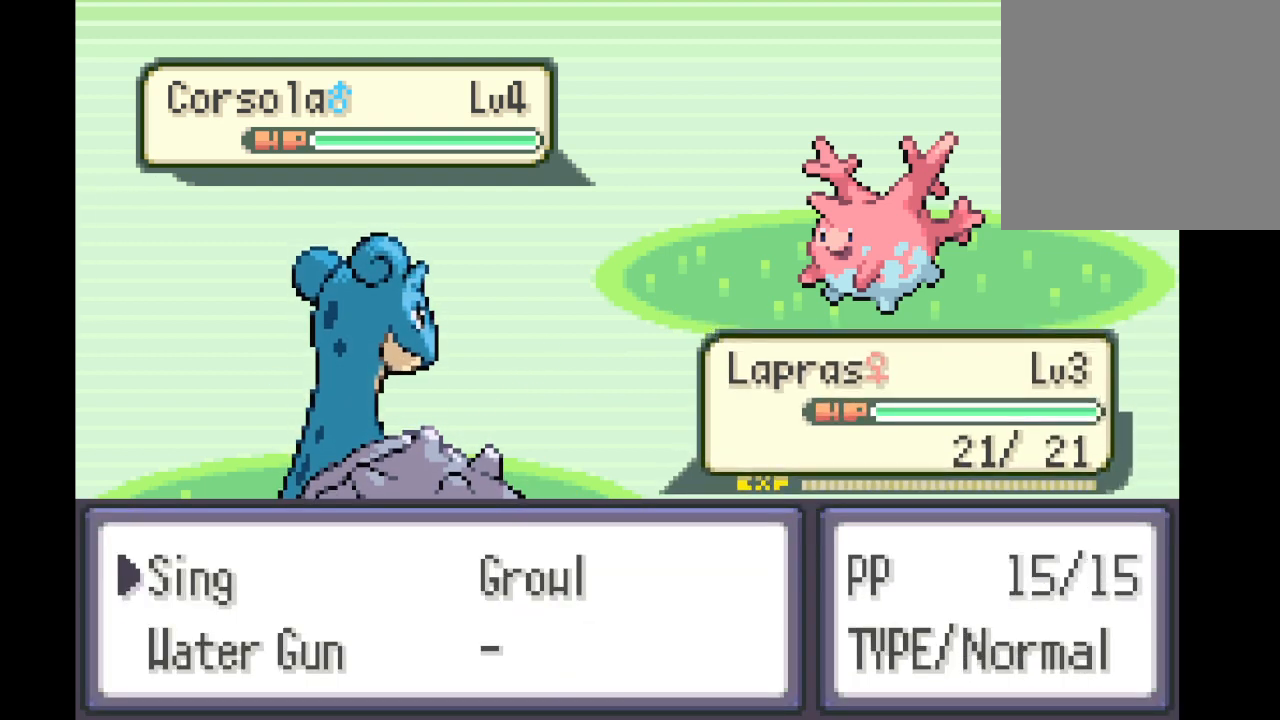
{"buttons": ["B"], "left_stick": "center", "right_stick": "center", "events": [[458, "B", "down"]]}
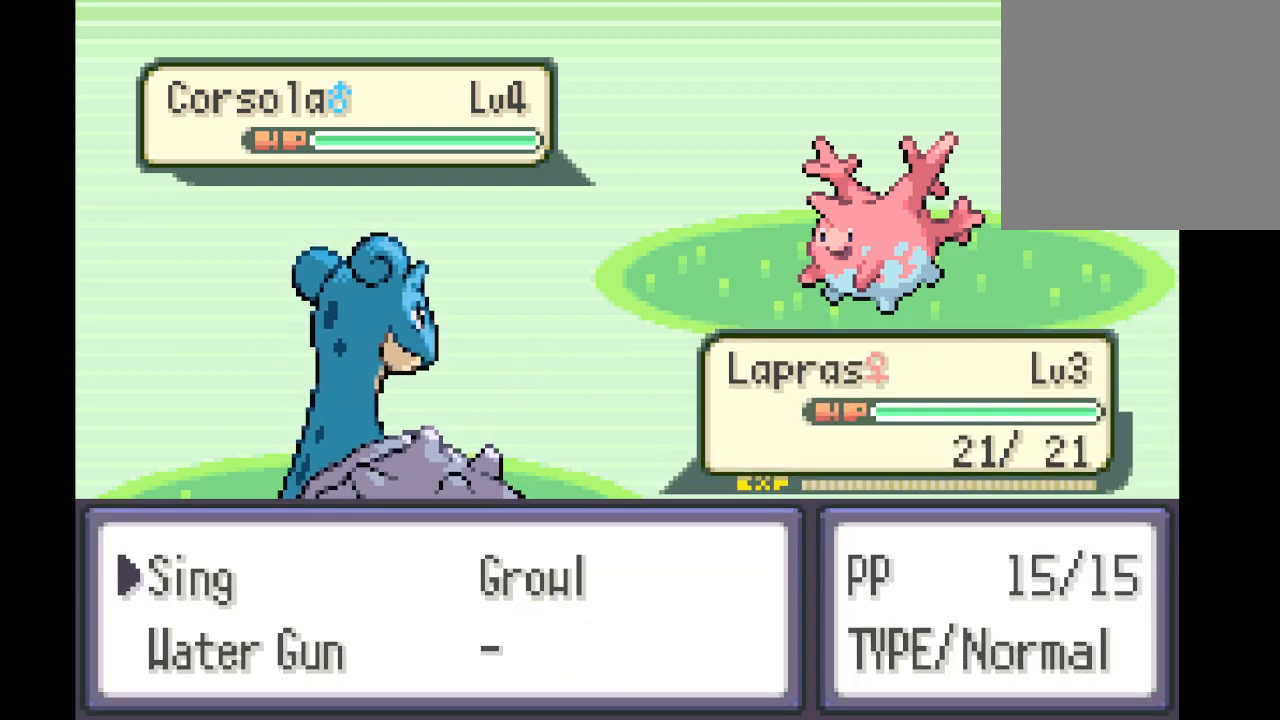
{"buttons": ["A"], "left_stick": "center", "right_stick": "center", "events": [[167, "B", "up"], [417, "A", "down"]]}
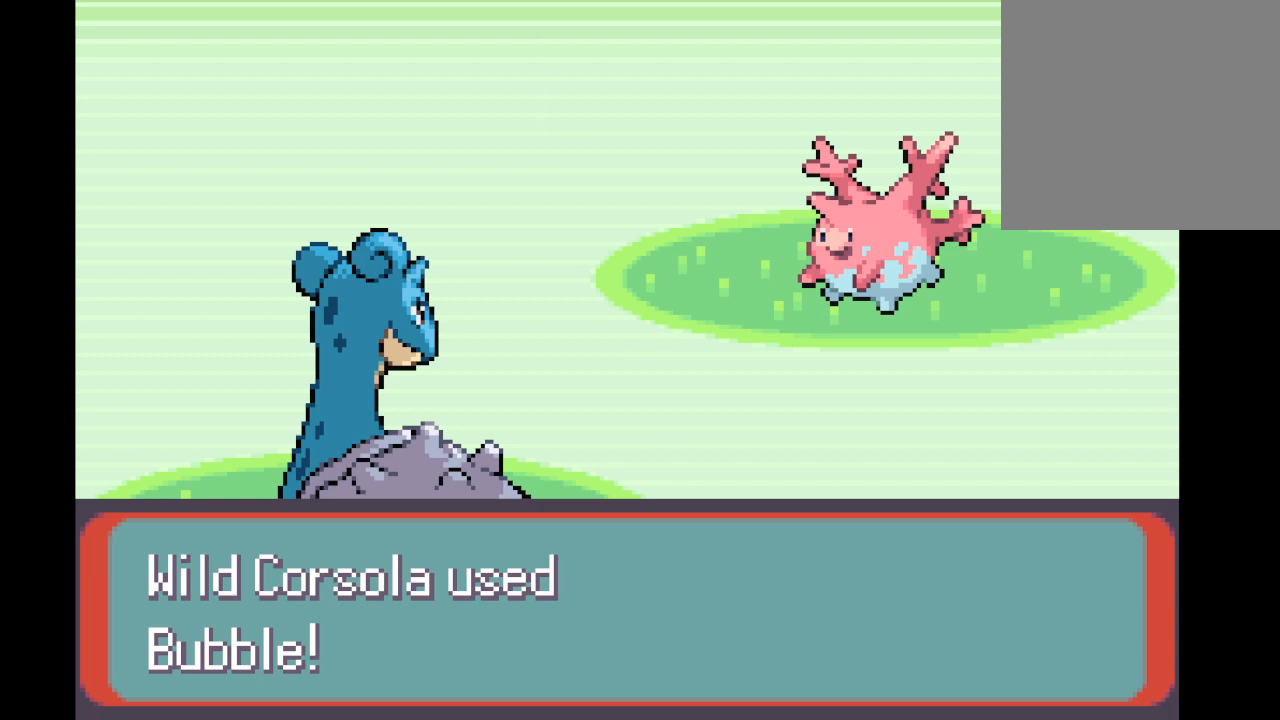
{"buttons": [], "left_stick": "center", "right_stick": "center", "events": [[375, "A", "up"]]}
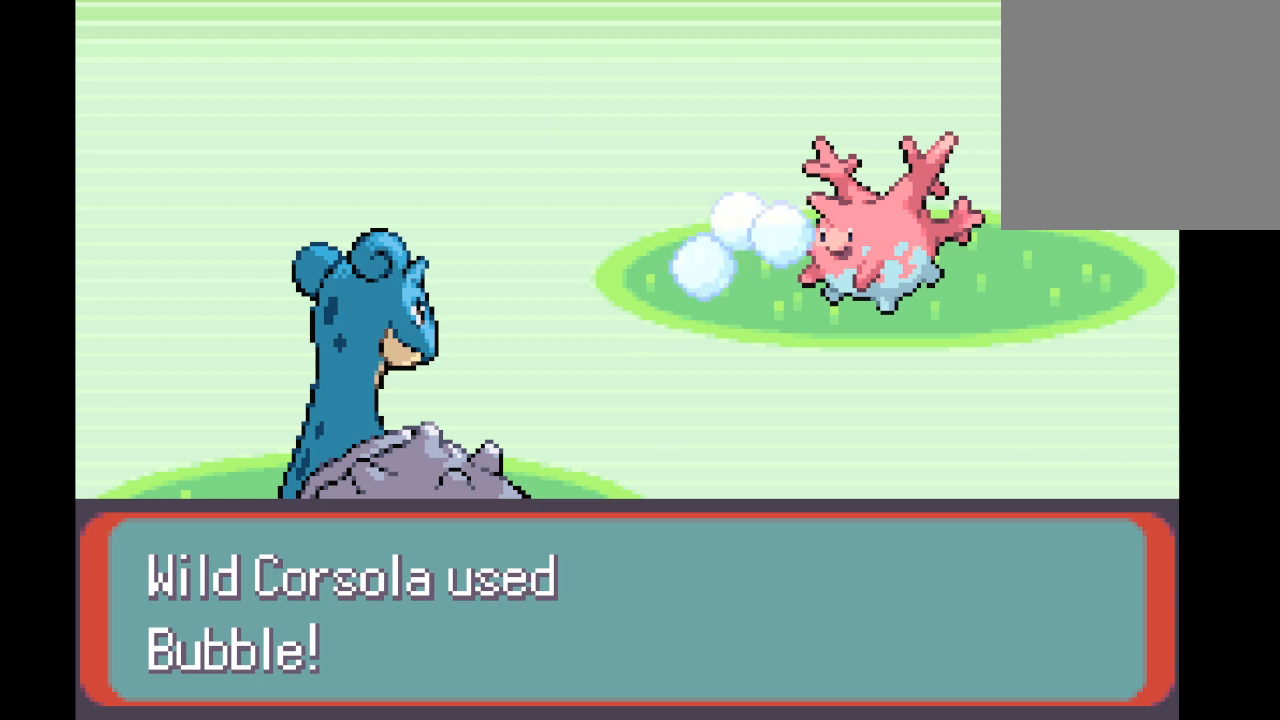
{"buttons": [], "left_stick": "center", "right_stick": "center", "events": [[42, "B", "down"], [167, "A", "down"], [376, "B", "up"], [417, "A", "up"]]}
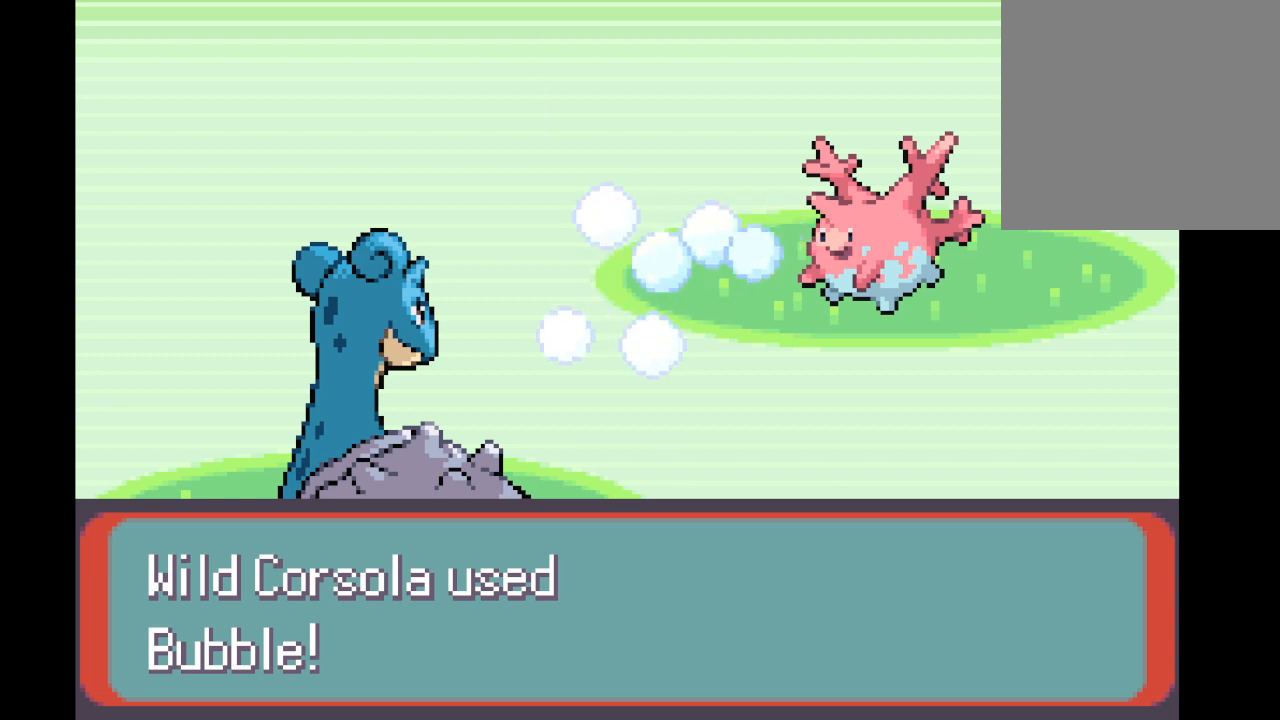
{"buttons": [], "left_stick": "center", "right_stick": "center", "events": []}
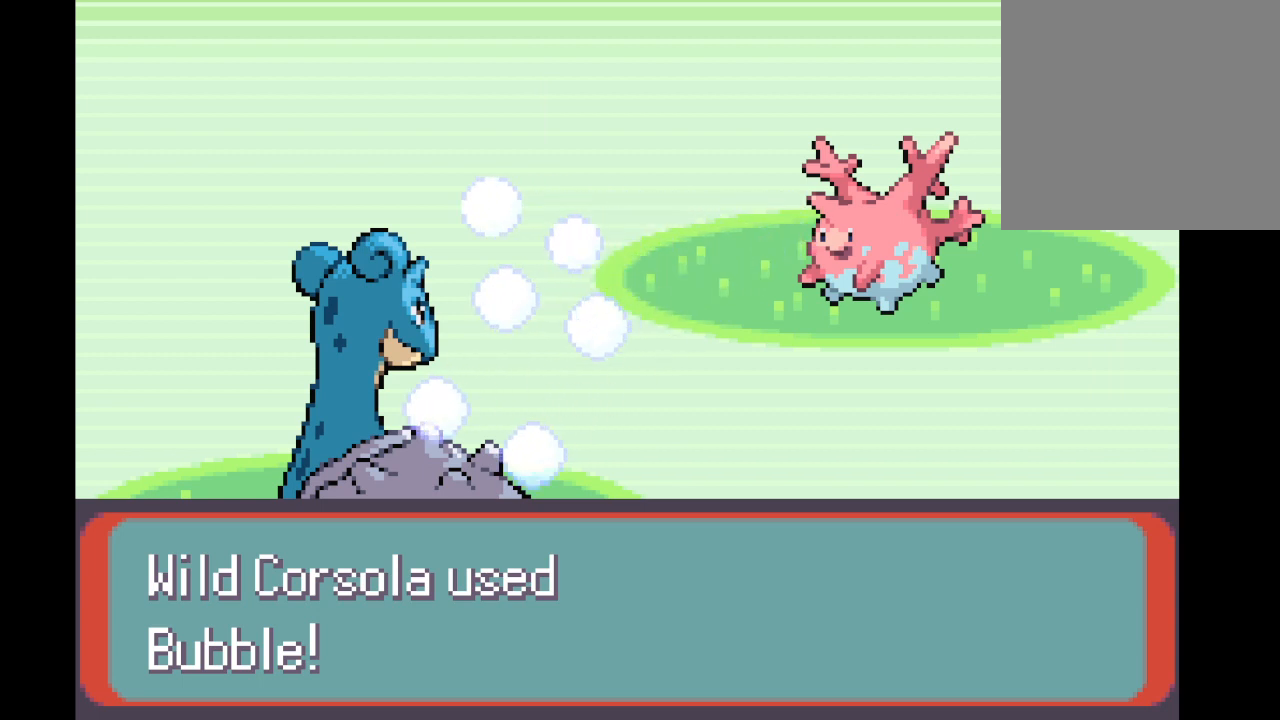
{"buttons": [], "left_stick": "center", "right_stick": "center", "events": []}
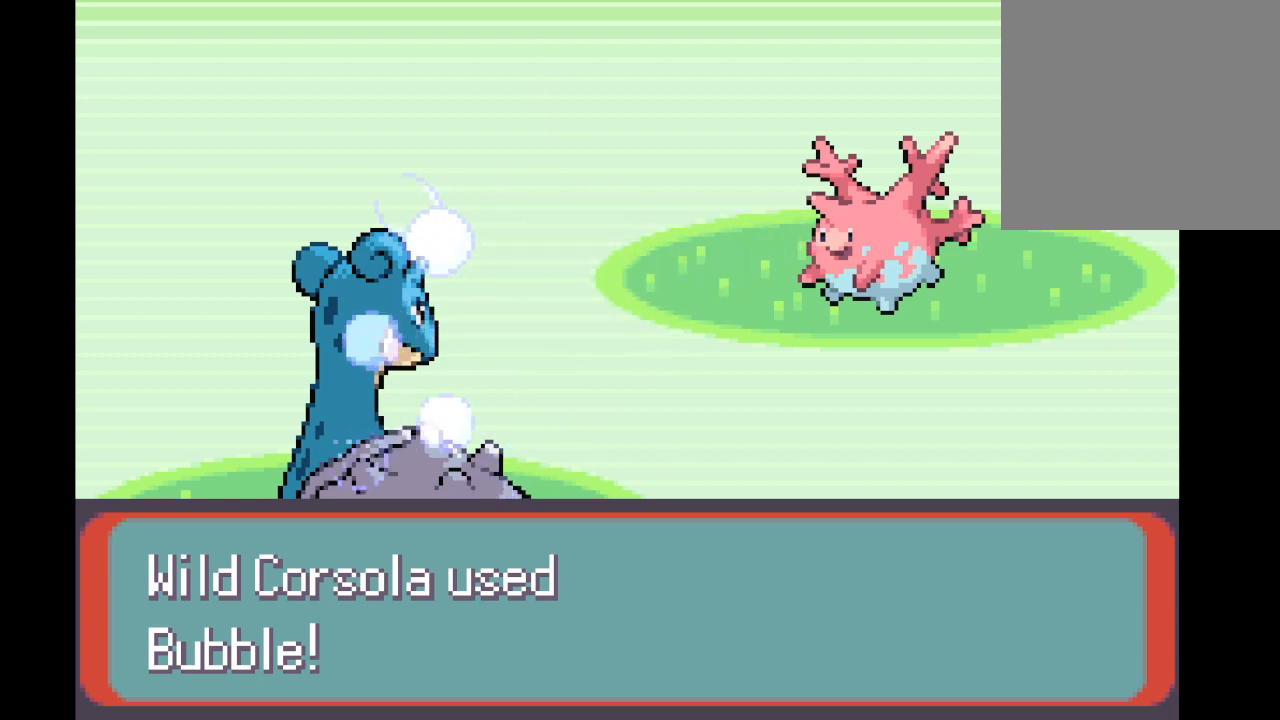
{"buttons": [], "left_stick": "center", "right_stick": "center", "events": [[41, "B", "down"], [250, "B", "up"]]}
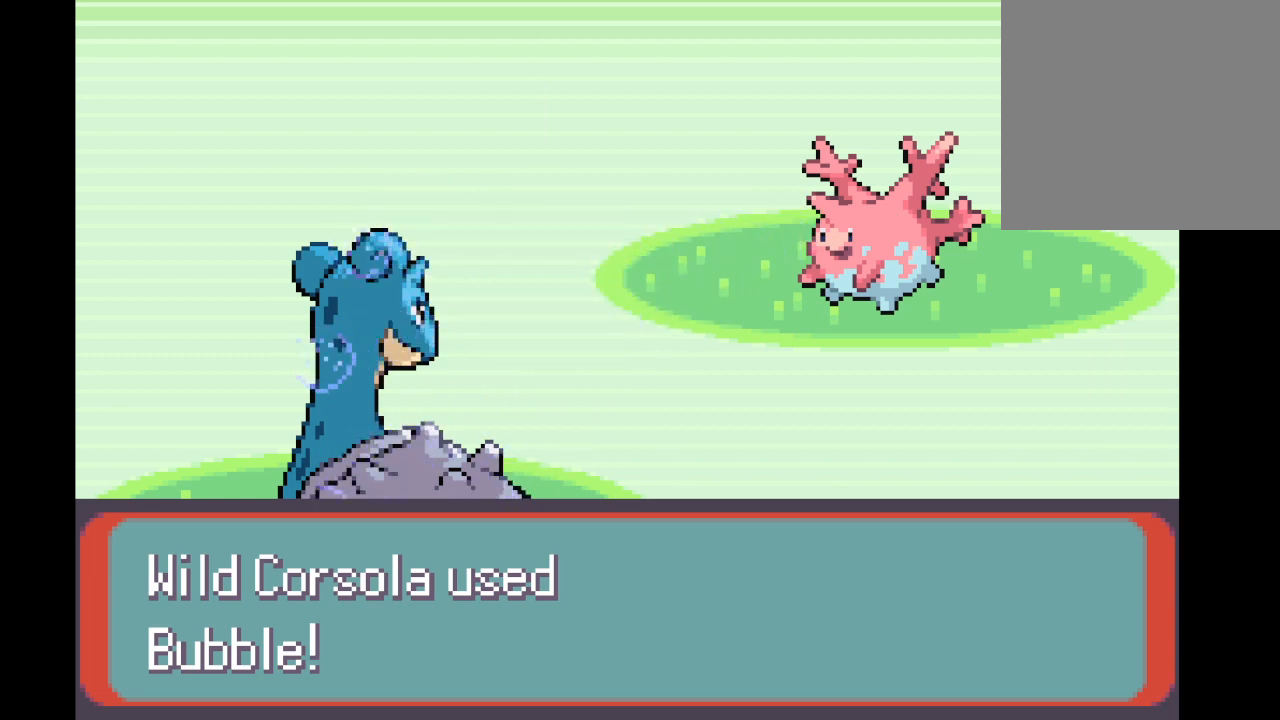
{"buttons": ["B"], "left_stick": "center", "right_stick": "center", "events": [[334, "B", "down"]]}
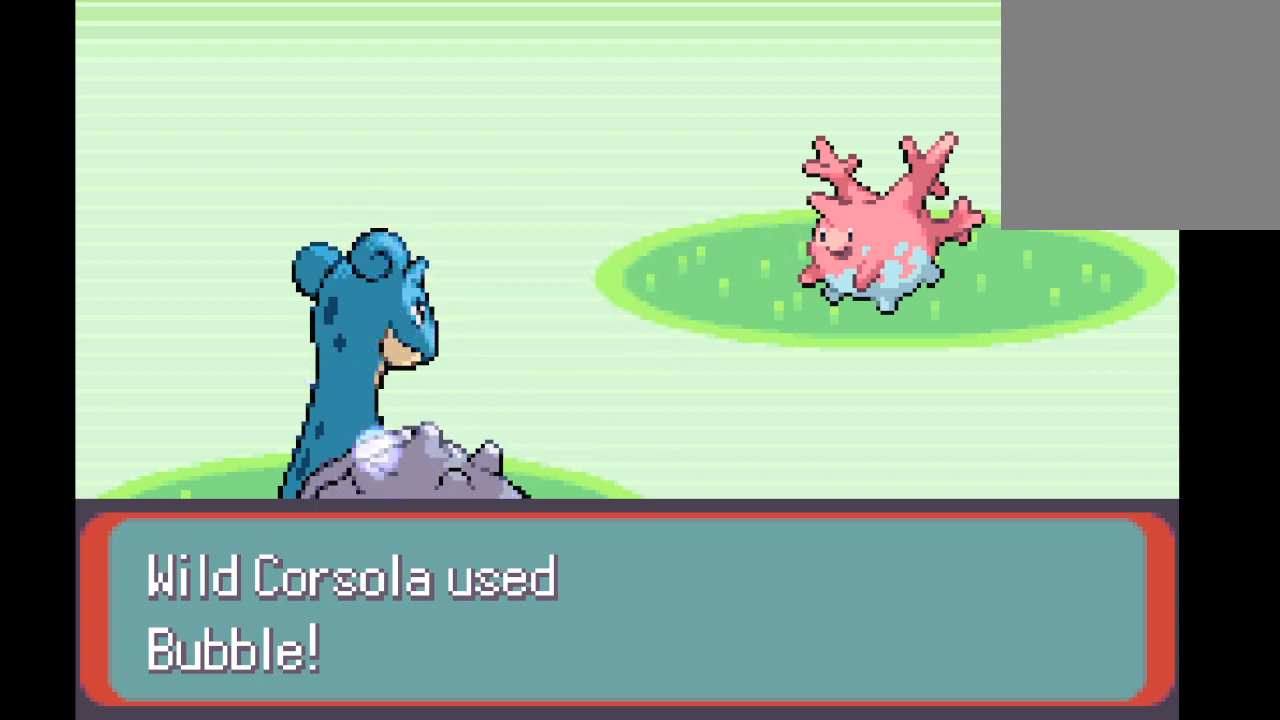
{"buttons": [], "left_stick": "center", "right_stick": "center", "events": [[125, "B", "up"]]}
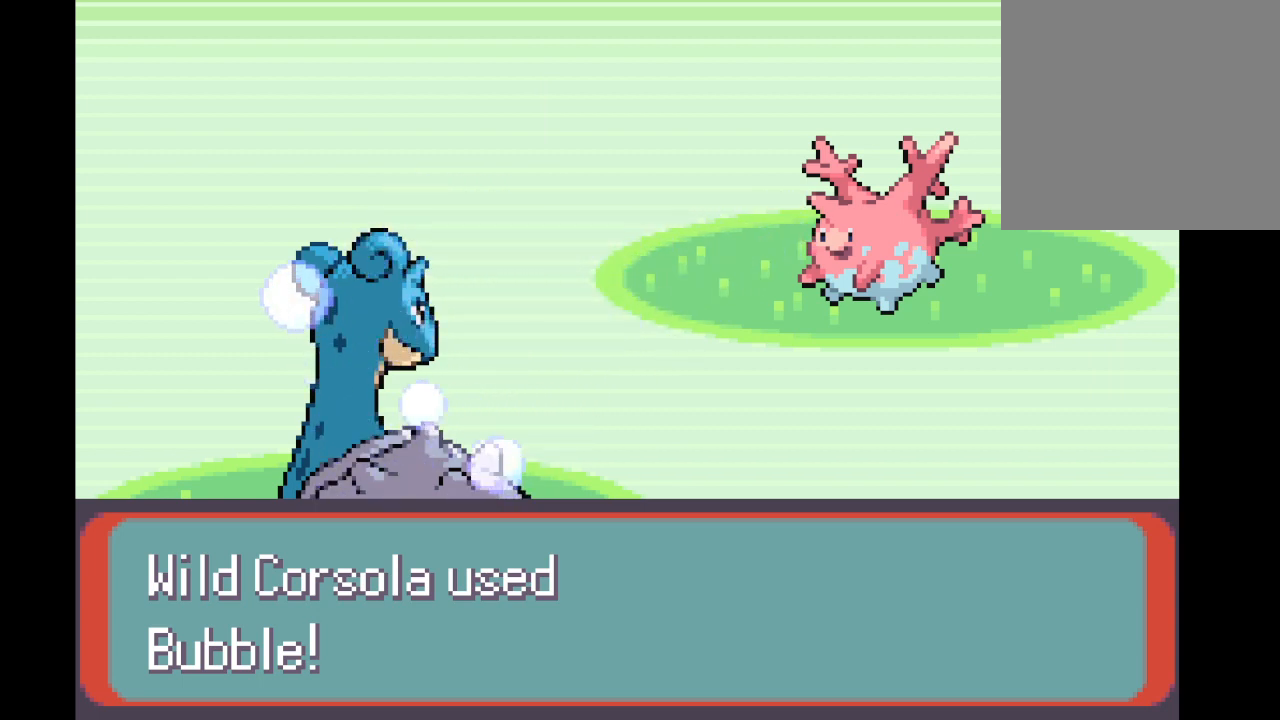
{"buttons": [], "left_stick": "center", "right_stick": "center", "events": []}
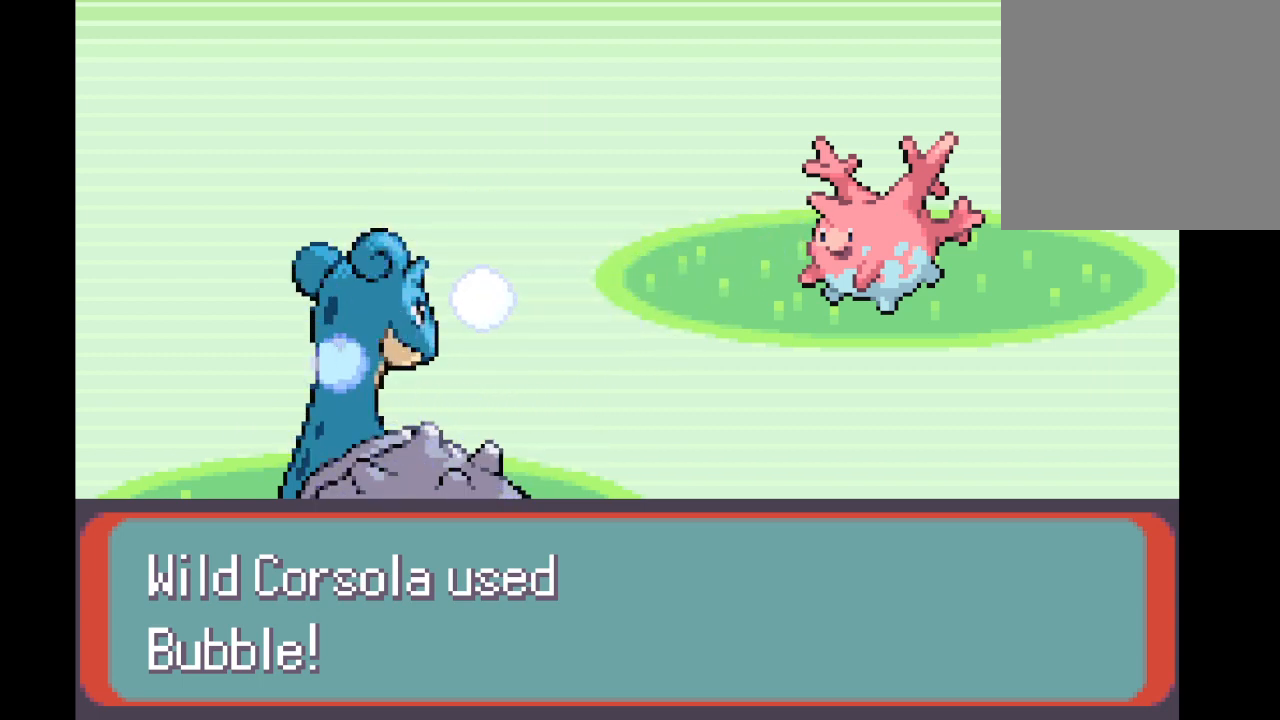
{"buttons": [], "left_stick": "center", "right_stick": "center", "events": []}
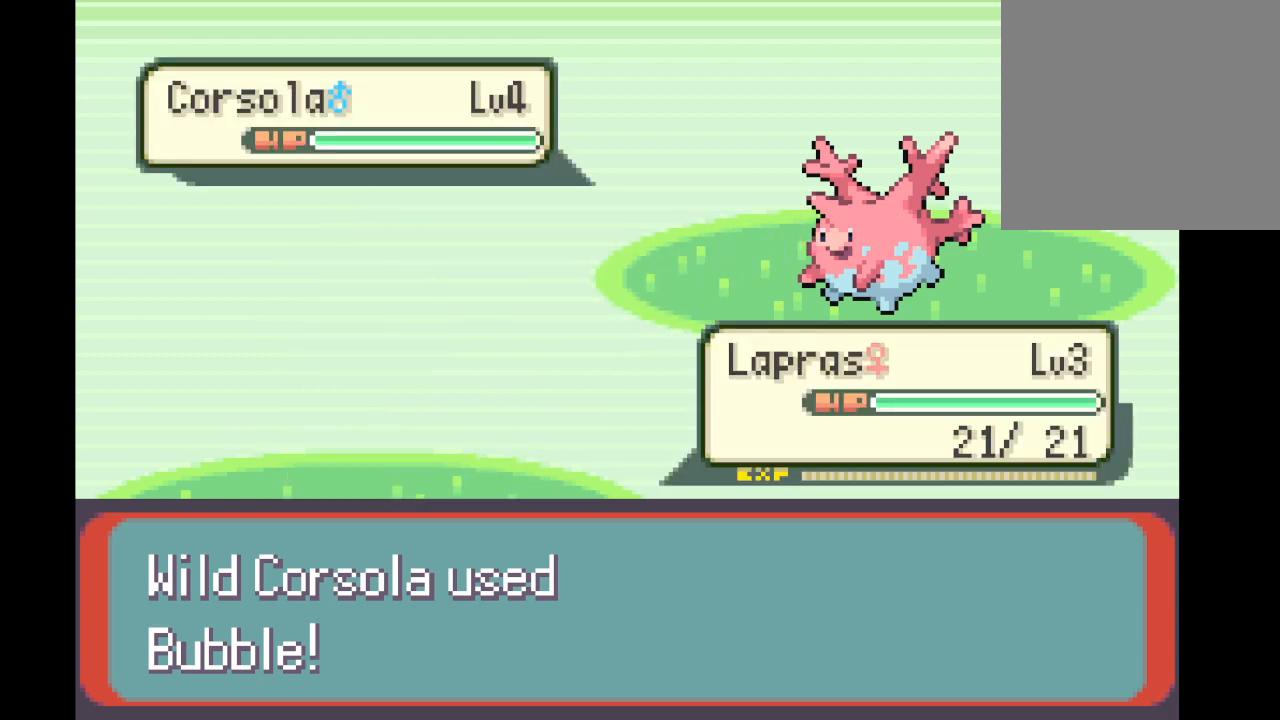
{"buttons": ["B"], "left_stick": "center", "right_stick": "center", "events": [[501, "B", "down"]]}
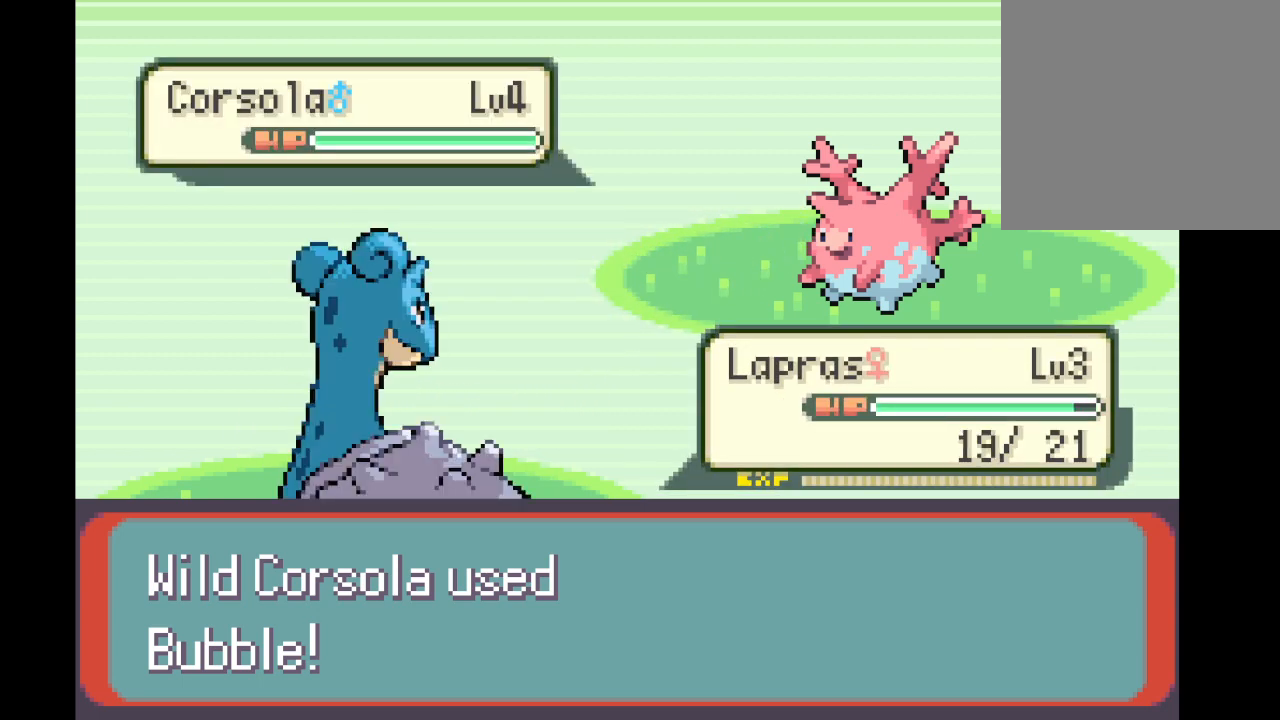
{"buttons": ["B"], "left_stick": "center", "right_stick": "center", "events": [[250, "B", "up"], [458, "B", "down"]]}
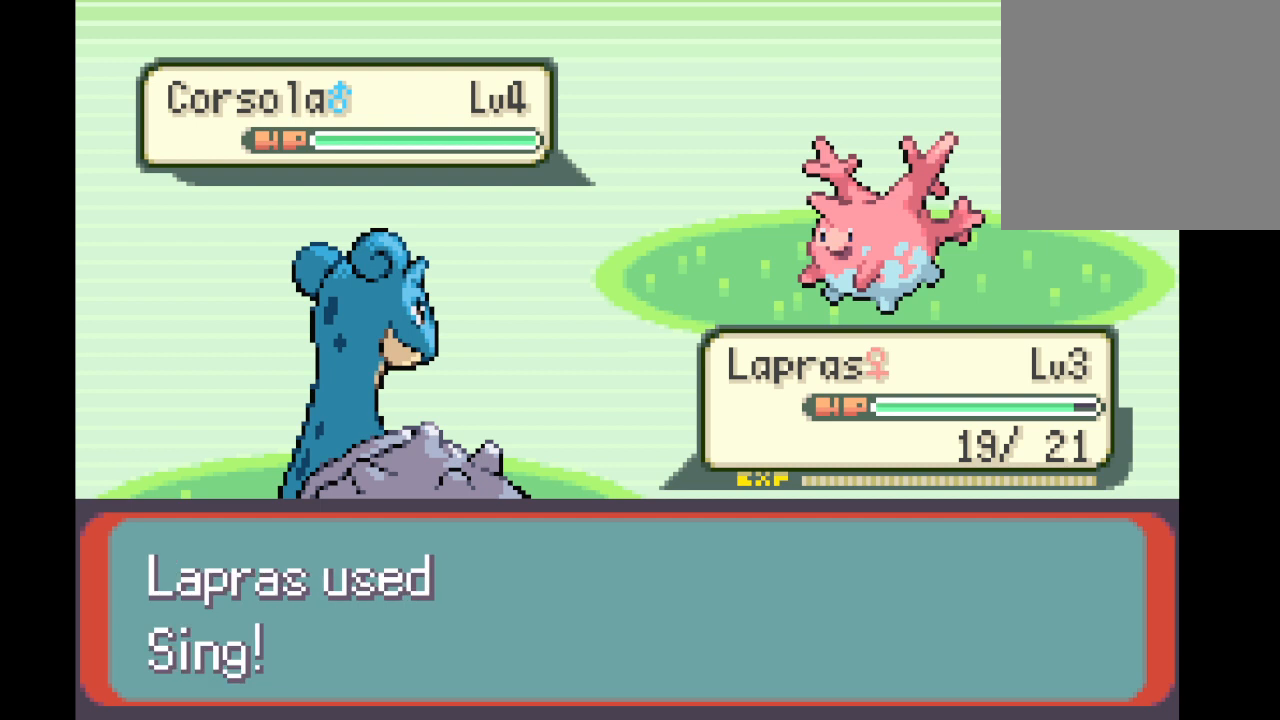
{"buttons": [], "left_stick": "center", "right_stick": "center", "events": [[167, "B", "up"], [292, "B", "down"], [501, "B", "up"]]}
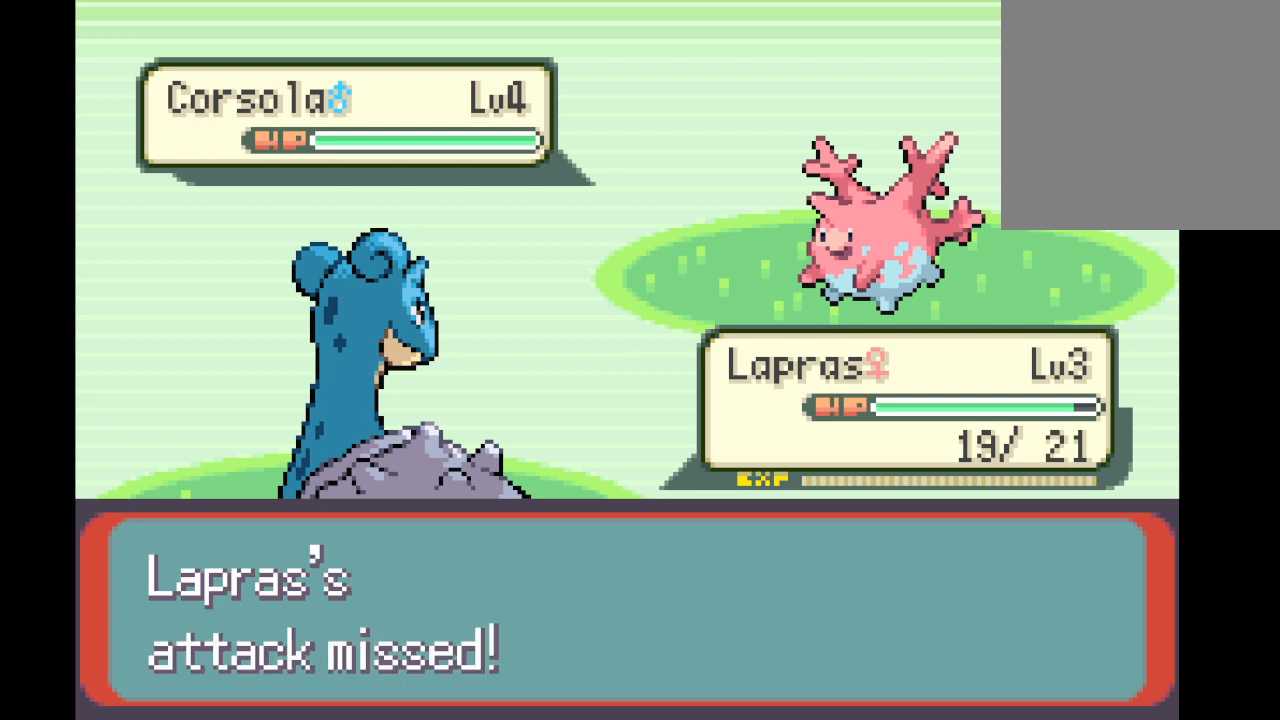
{"buttons": [], "left_stick": "center", "right_stick": "center", "events": [[292, "B", "down"], [500, "B", "up"]]}
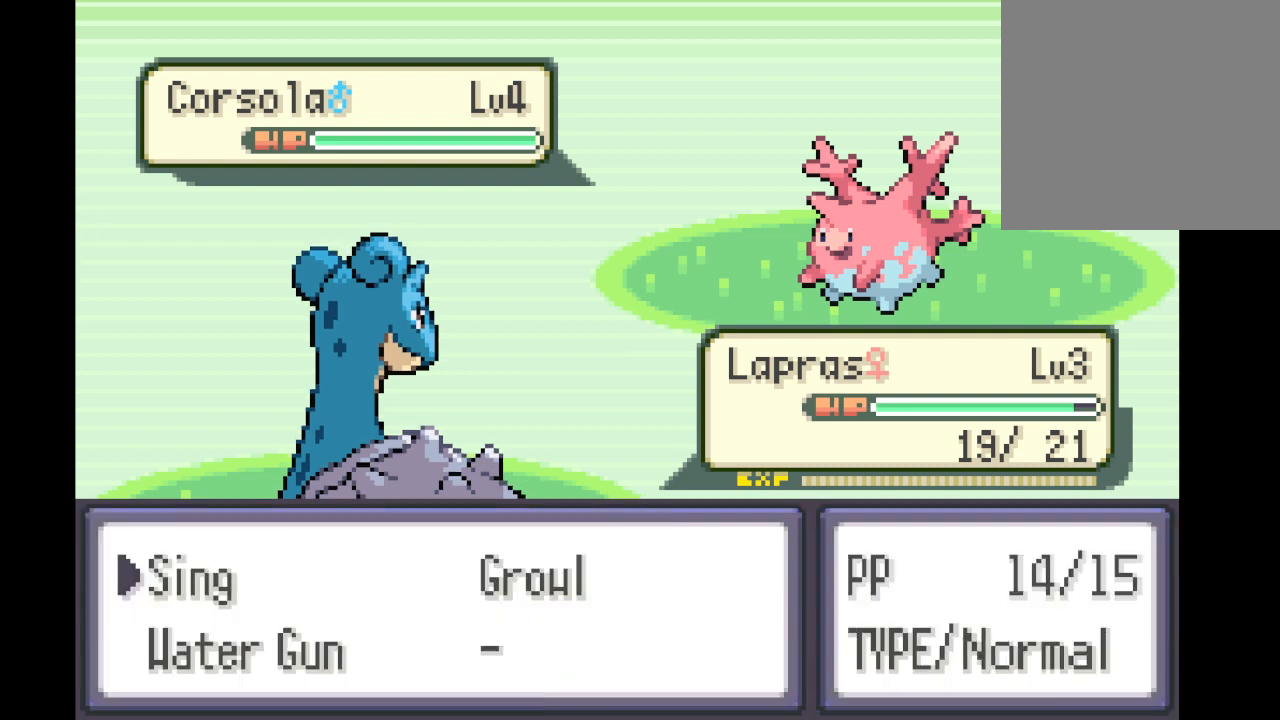
{"buttons": [], "left_stick": "center", "right_stick": "center", "events": []}
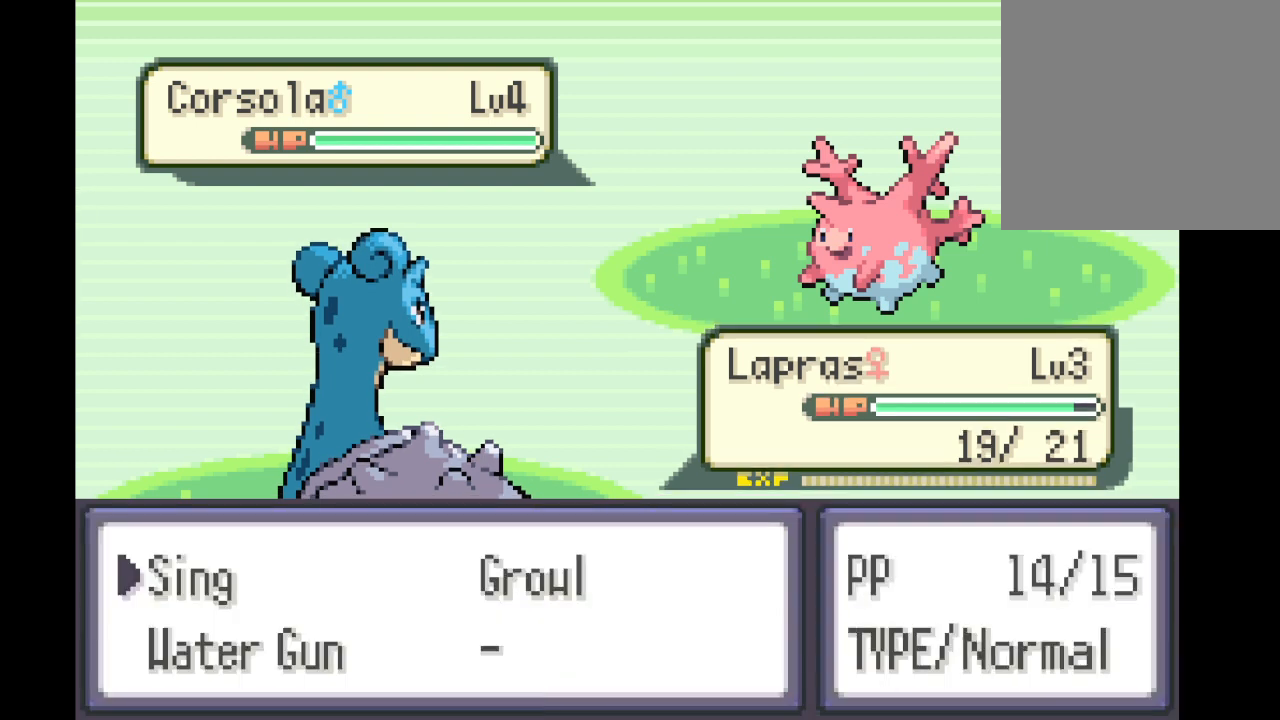
{"buttons": [], "left_stick": "center", "right_stick": "center", "events": [[292, "B", "down"], [500, "B", "up"]]}
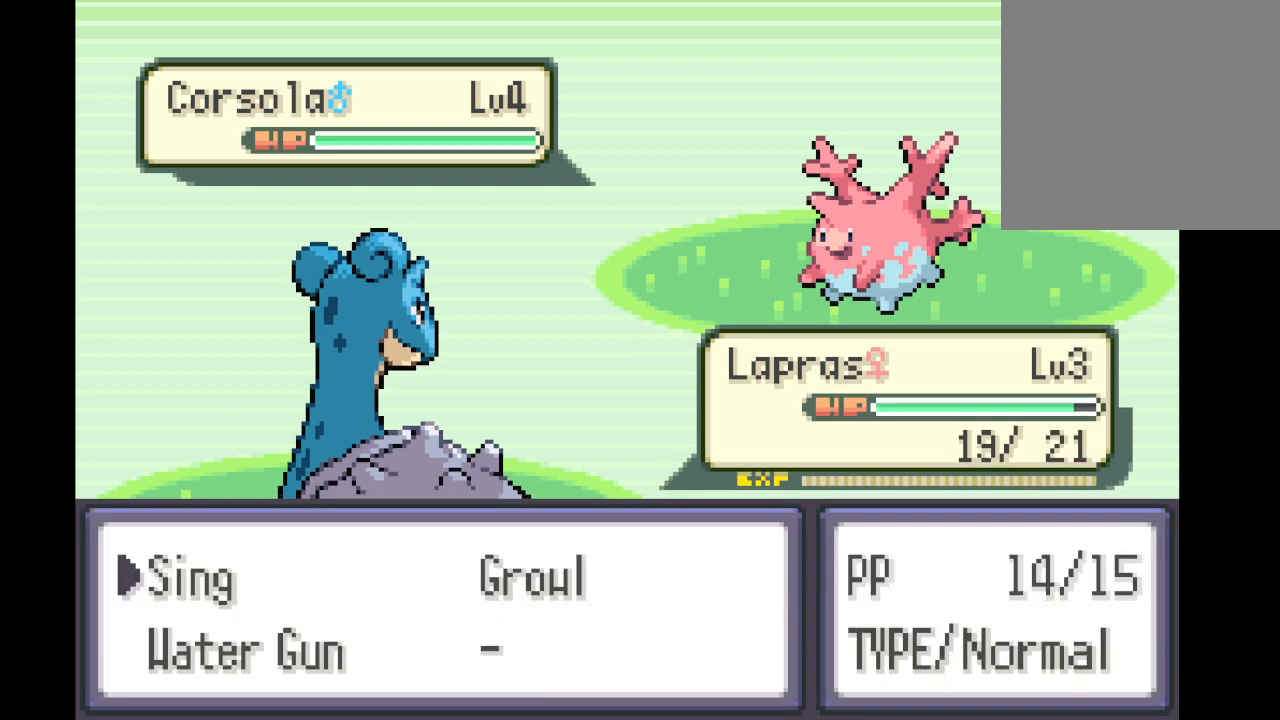
{"buttons": ["B"], "left_stick": "center", "right_stick": "center", "events": [[167, "B", "down"], [334, "B", "up"], [459, "B", "down"]]}
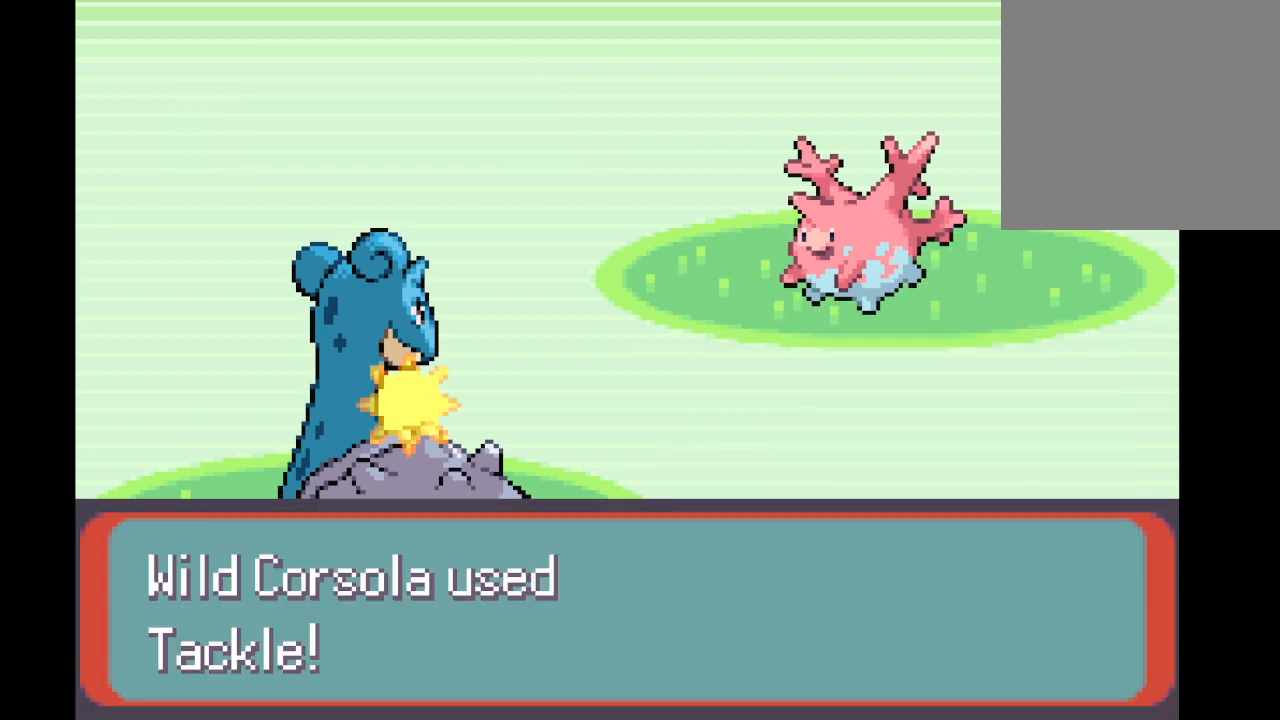
{"buttons": [], "left_stick": "center", "right_stick": "center", "events": [[125, "B", "up"], [333, "B", "down"], [500, "B", "up"]]}
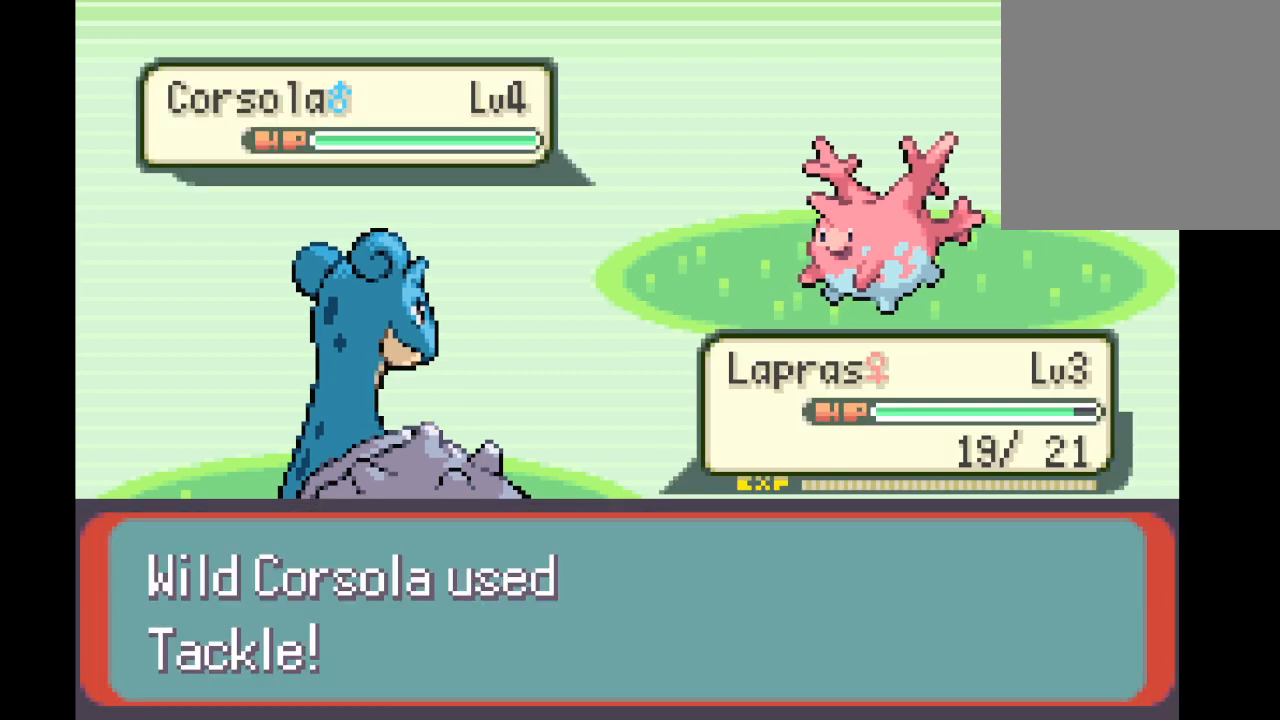
{"buttons": [], "left_stick": "center", "right_stick": "center", "events": []}
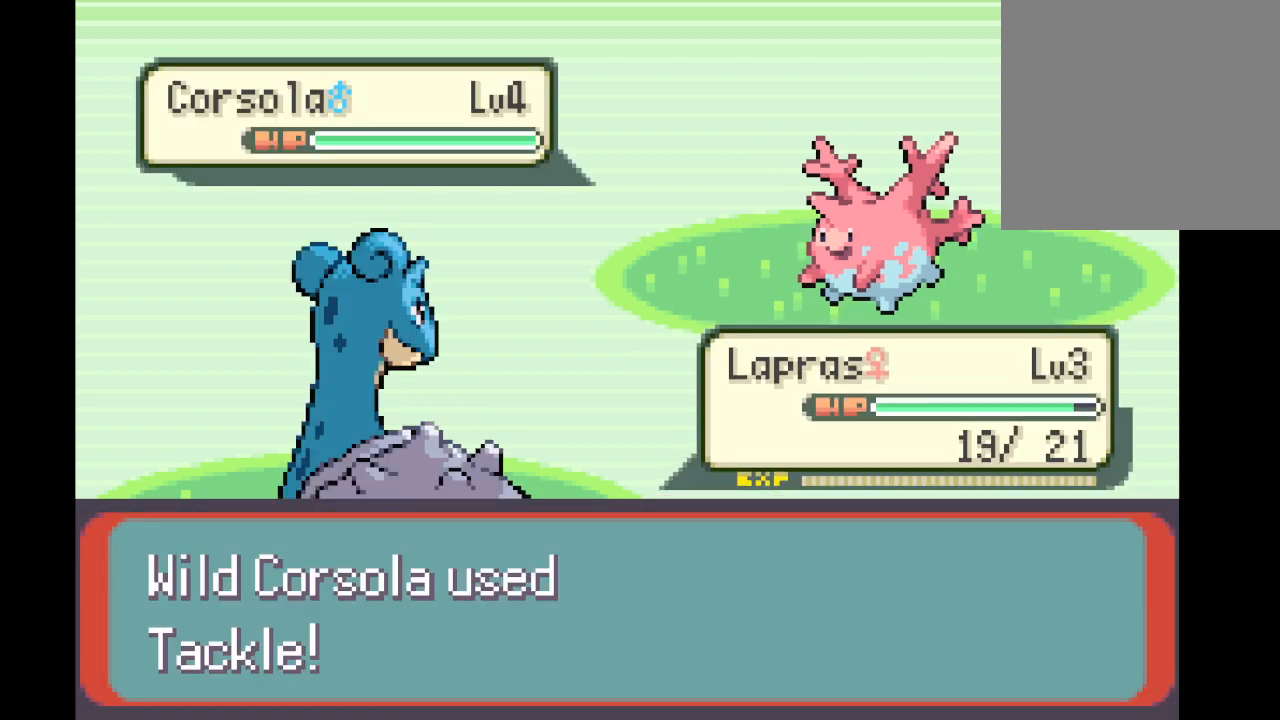
{"buttons": [], "left_stick": "center", "right_stick": "center", "events": [[417, "B", "down"], [458, "B", "up"]]}
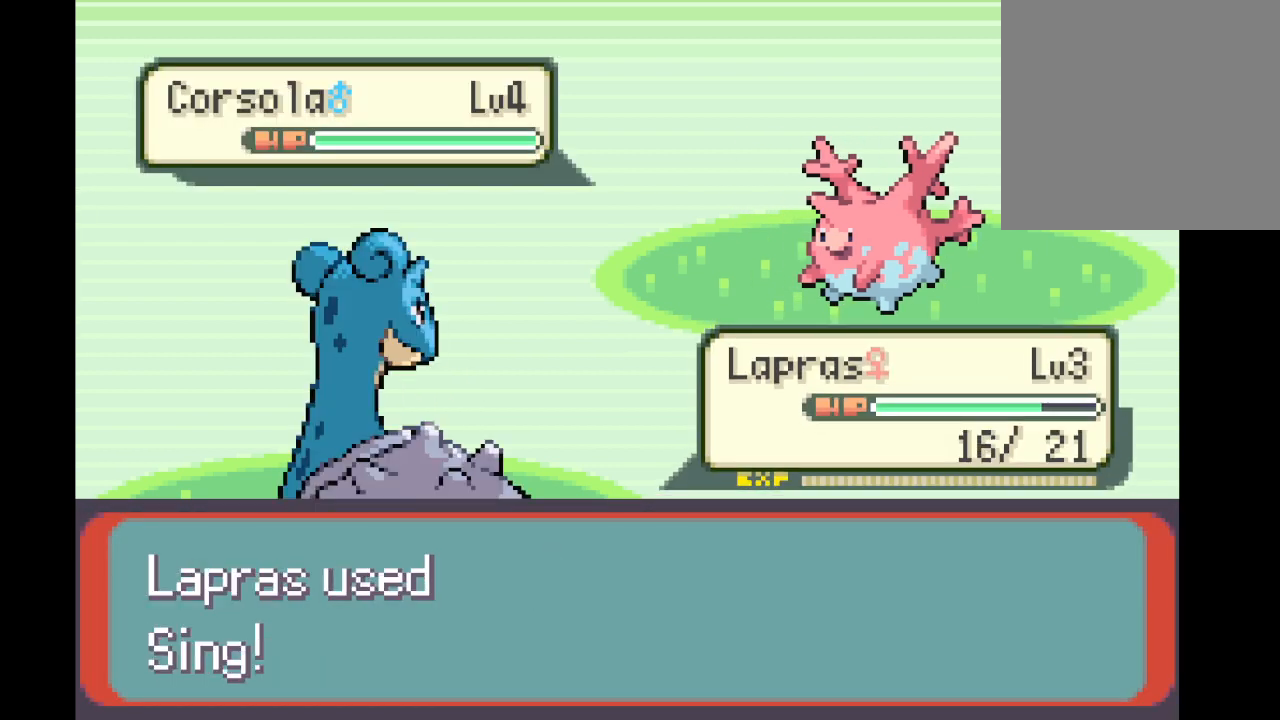
{"buttons": ["B"], "left_stick": "center", "right_stick": "center", "events": [[125, "B", "down"], [250, "B", "up"], [459, "B", "down"]]}
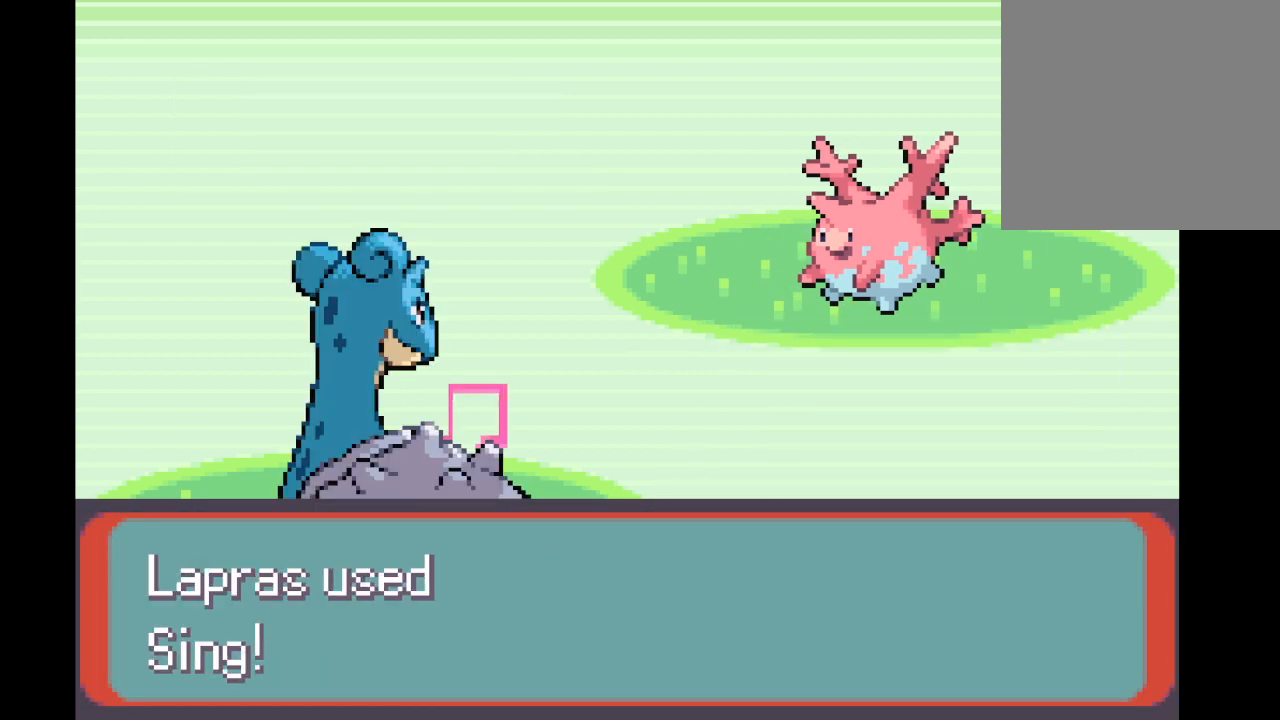
{"buttons": [], "left_stick": "center", "right_stick": "center", "events": [[41, "B", "up"]]}
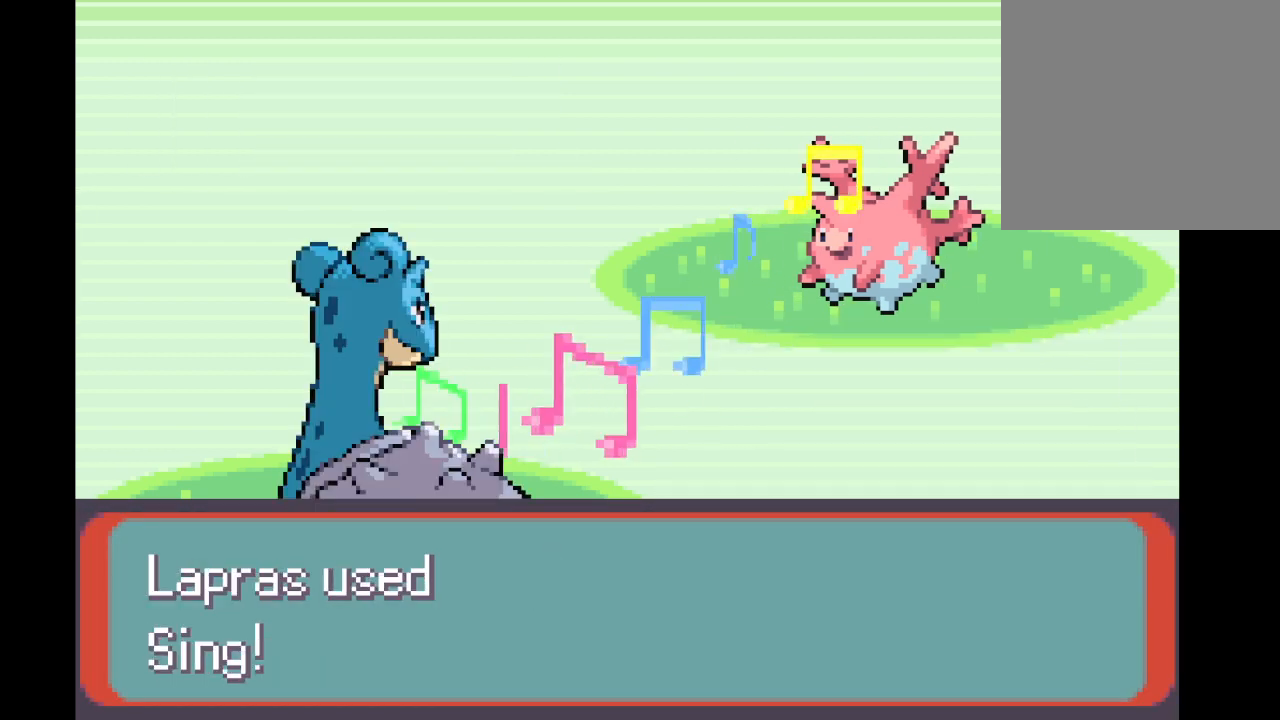
{"buttons": [], "left_stick": "center", "right_stick": "center", "events": []}
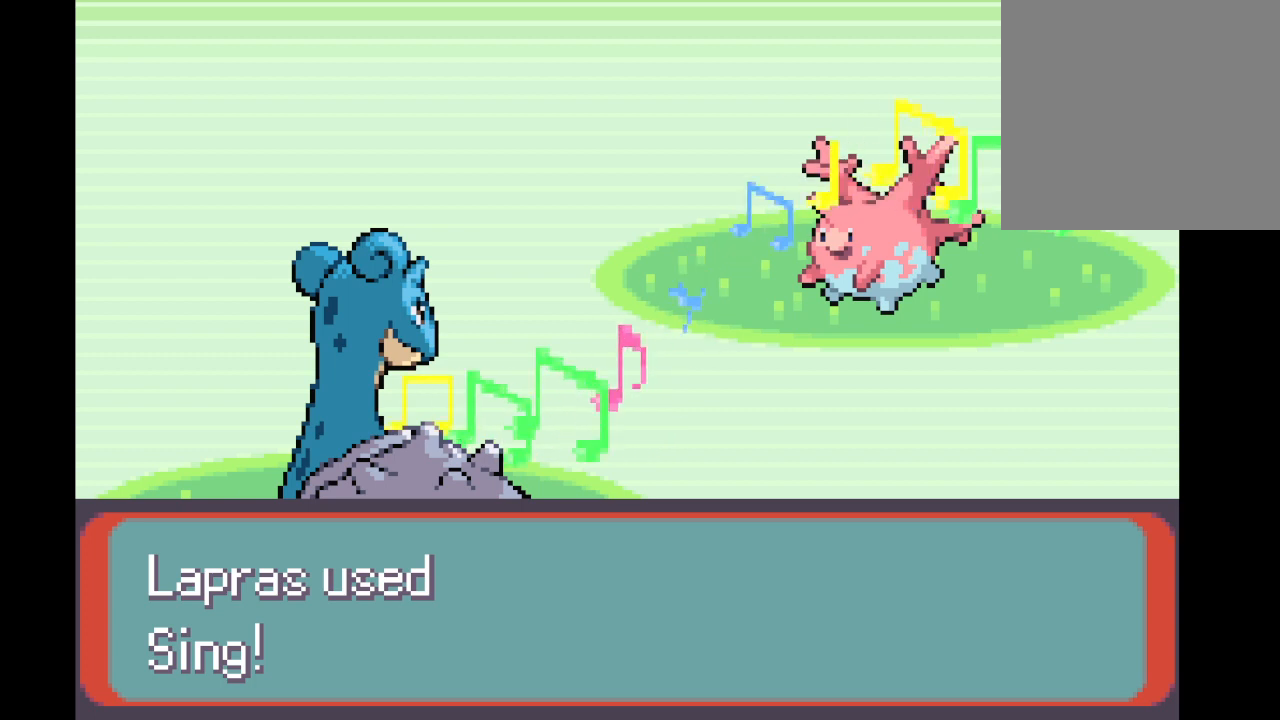
{"buttons": [], "left_stick": "center", "right_stick": "center", "events": []}
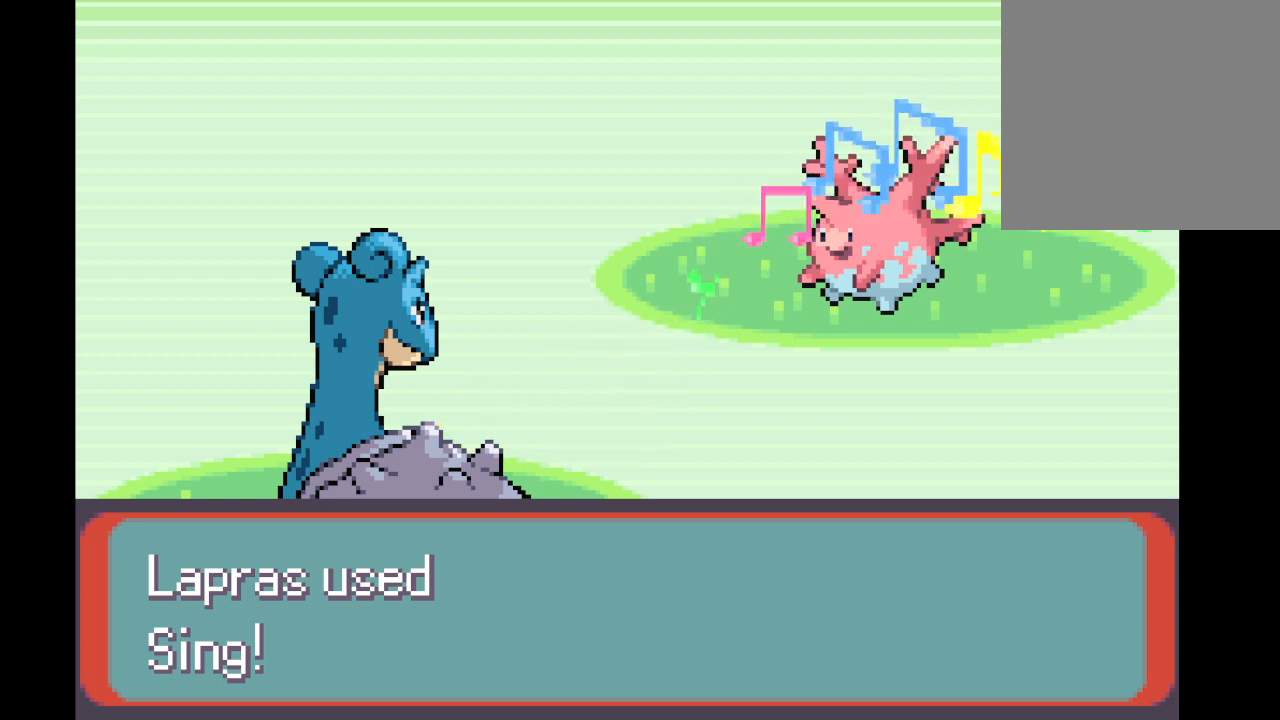
{"buttons": [], "left_stick": "center", "right_stick": "center", "events": [[84, "R2", "down"], [292, "R2", "up"]]}
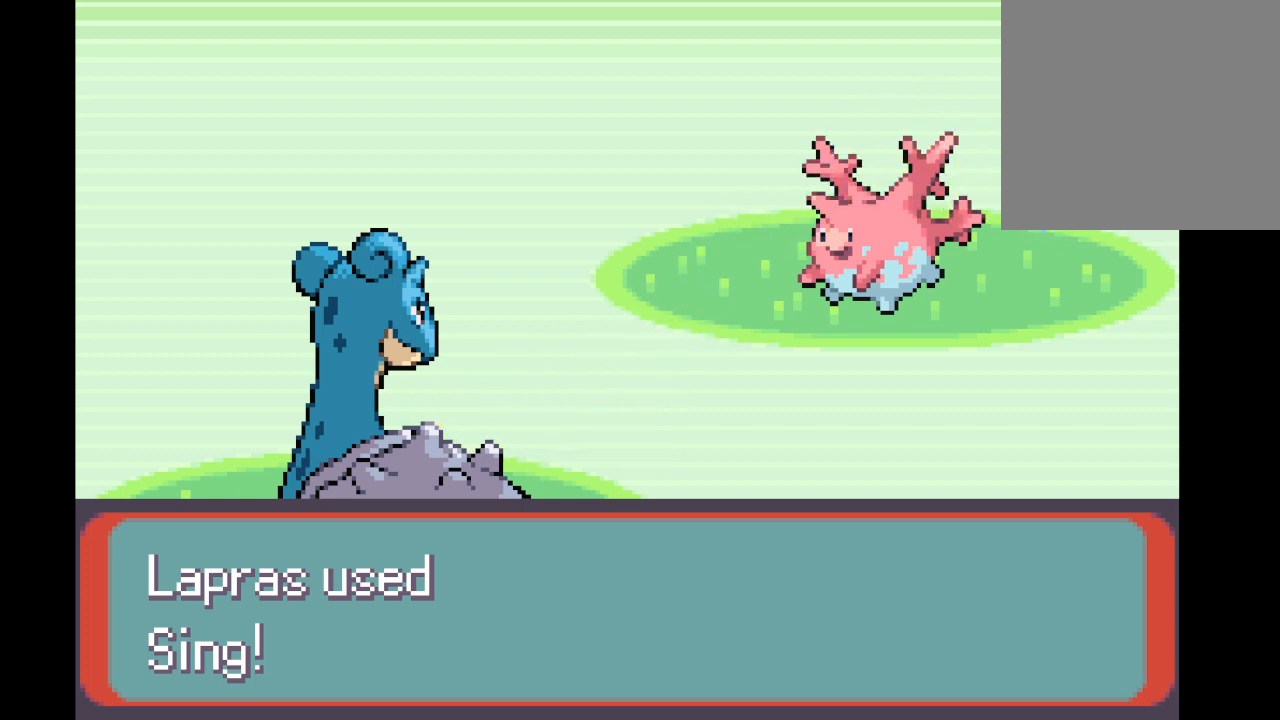
{"buttons": ["R2"], "left_stick": "center", "right_stick": "center", "events": [[250, "R2", "down"]]}
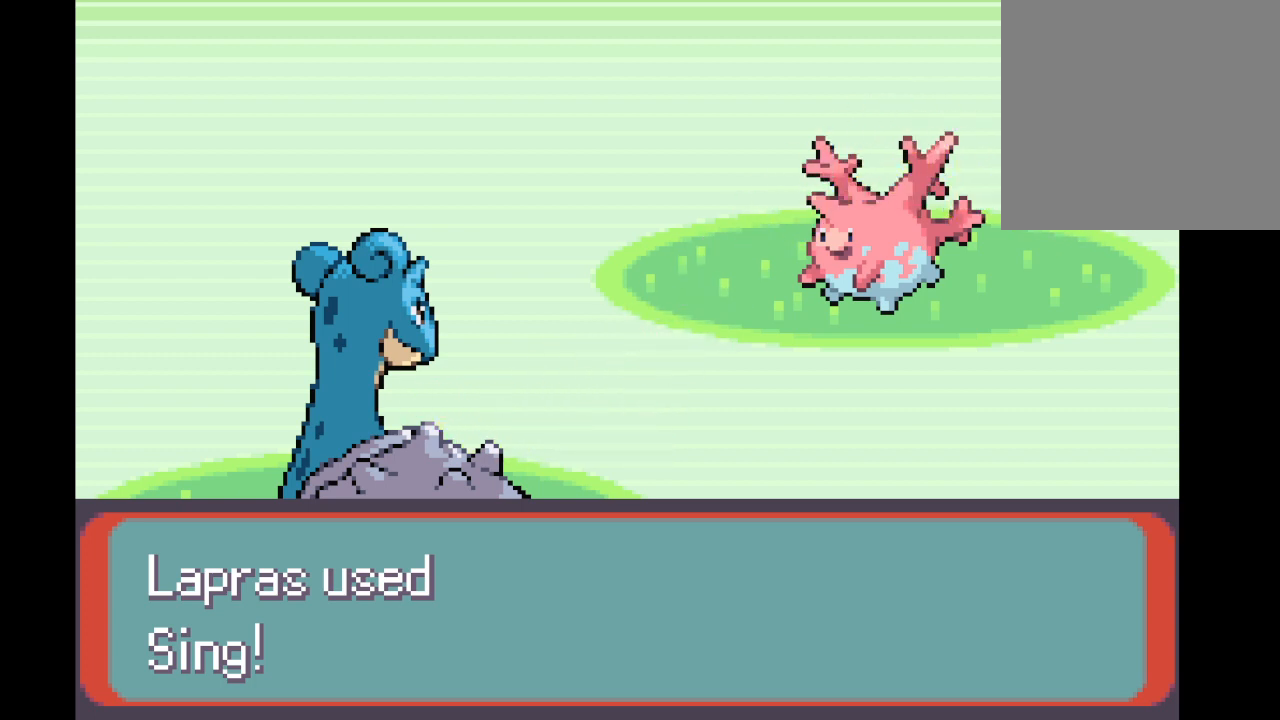
{"buttons": ["R2"], "left_stick": "center", "right_stick": "center", "events": [[42, "R2", "up"], [459, "R2", "down"]]}